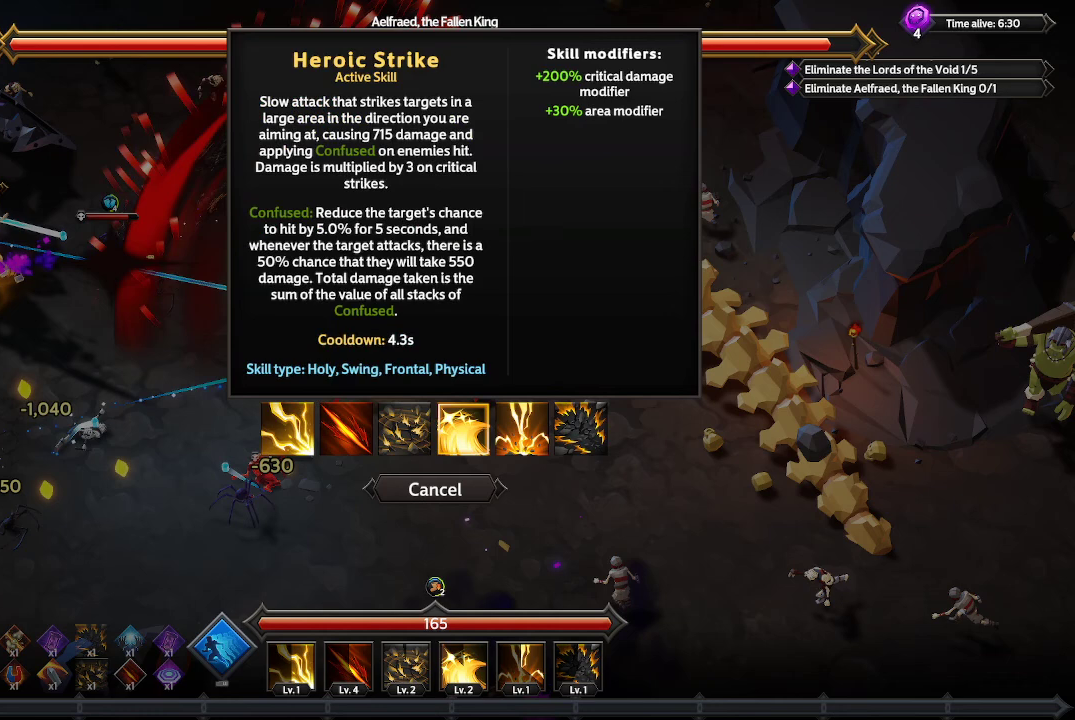
Gameplay with a controller (Xbox layout); each line is a JSON object with the inputs held at the frame after it. "events" lists button and stick changes between this image and that frame as [ms after this image, input, new state], when the widget could be followed in between. Not read: R3.
{"buttons": [], "left_stick": "center", "right_stick": "center", "events": []}
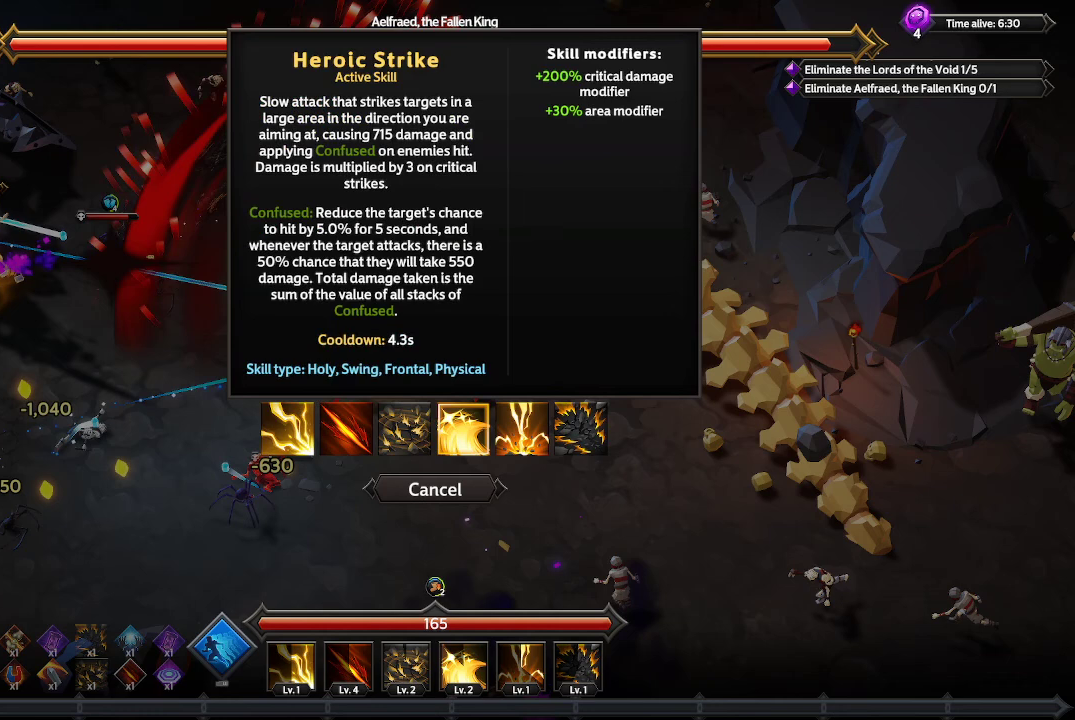
{"buttons": [], "left_stick": "center", "right_stick": "center", "events": []}
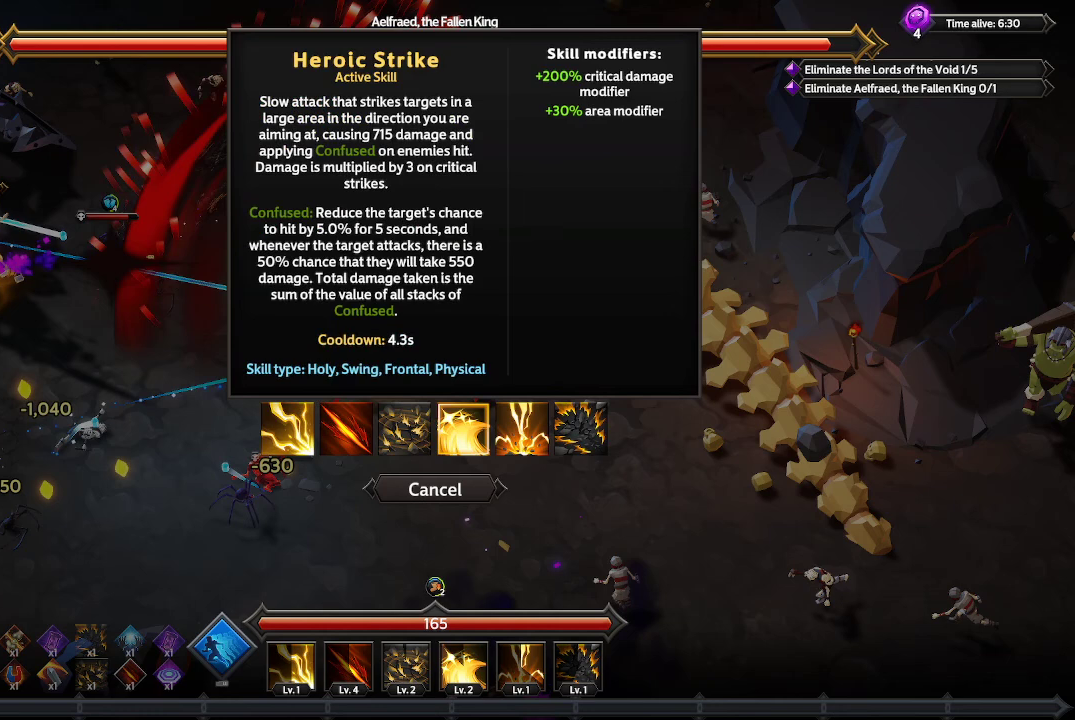
{"buttons": [], "left_stick": "center", "right_stick": "center", "events": []}
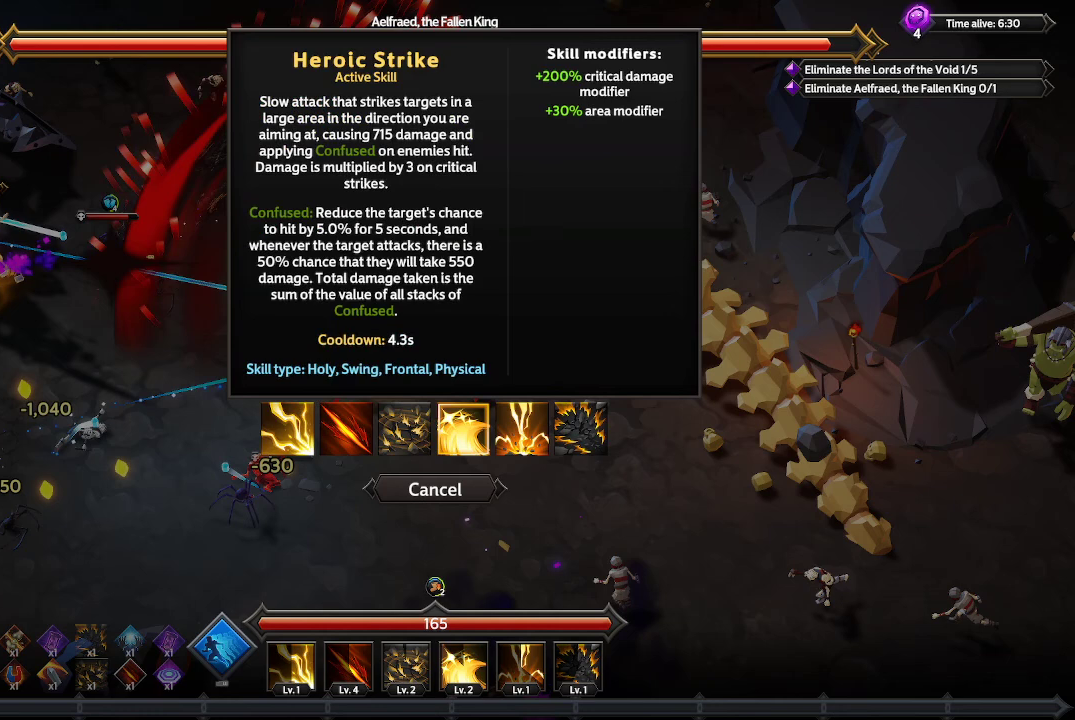
{"buttons": [], "left_stick": "center", "right_stick": "center", "events": [[333, "DPAD_RIGHT", "down"], [433, "DPAD_RIGHT", "up"]]}
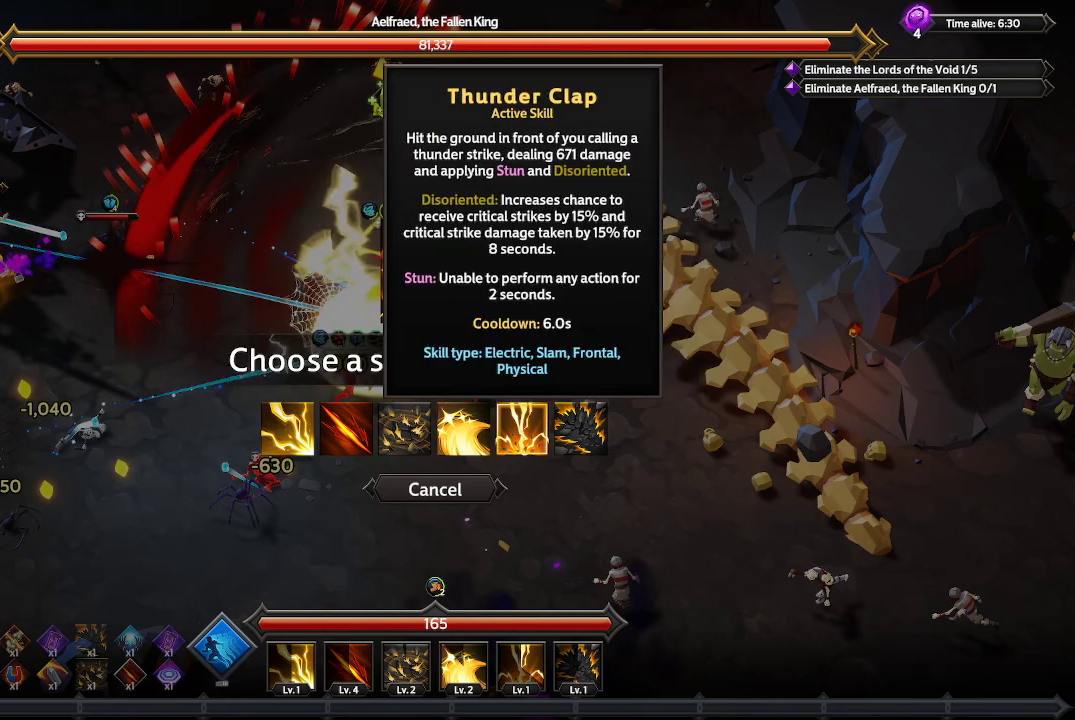
{"buttons": [], "left_stick": "center", "right_stick": "center", "events": []}
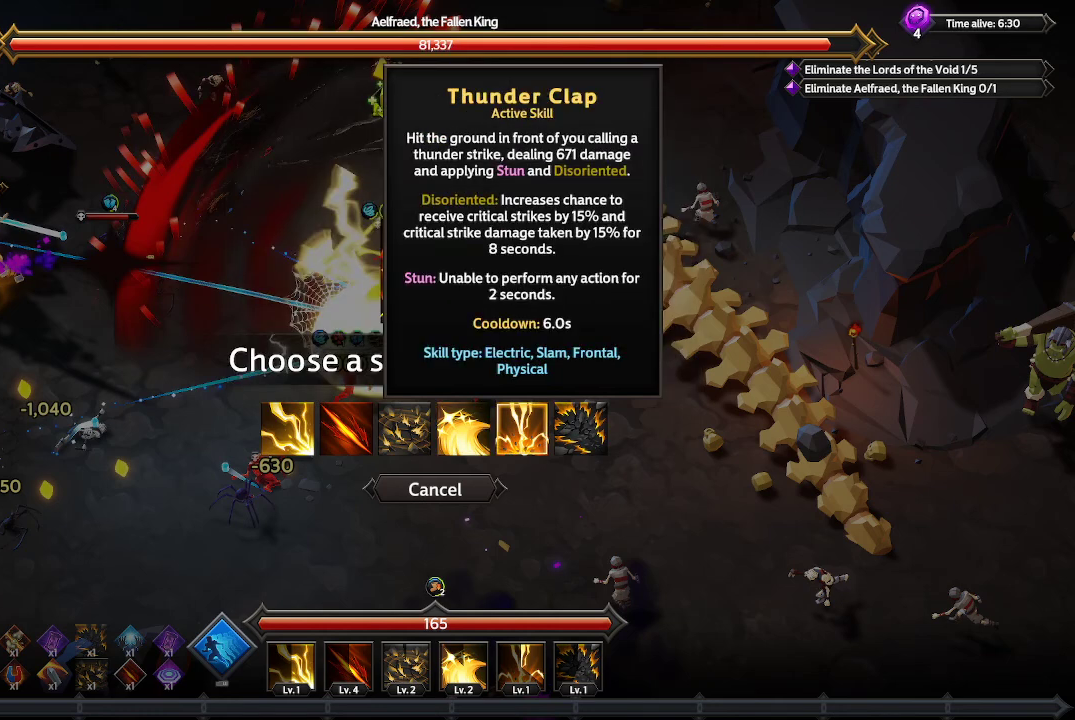
{"buttons": [], "left_stick": "center", "right_stick": "center", "events": []}
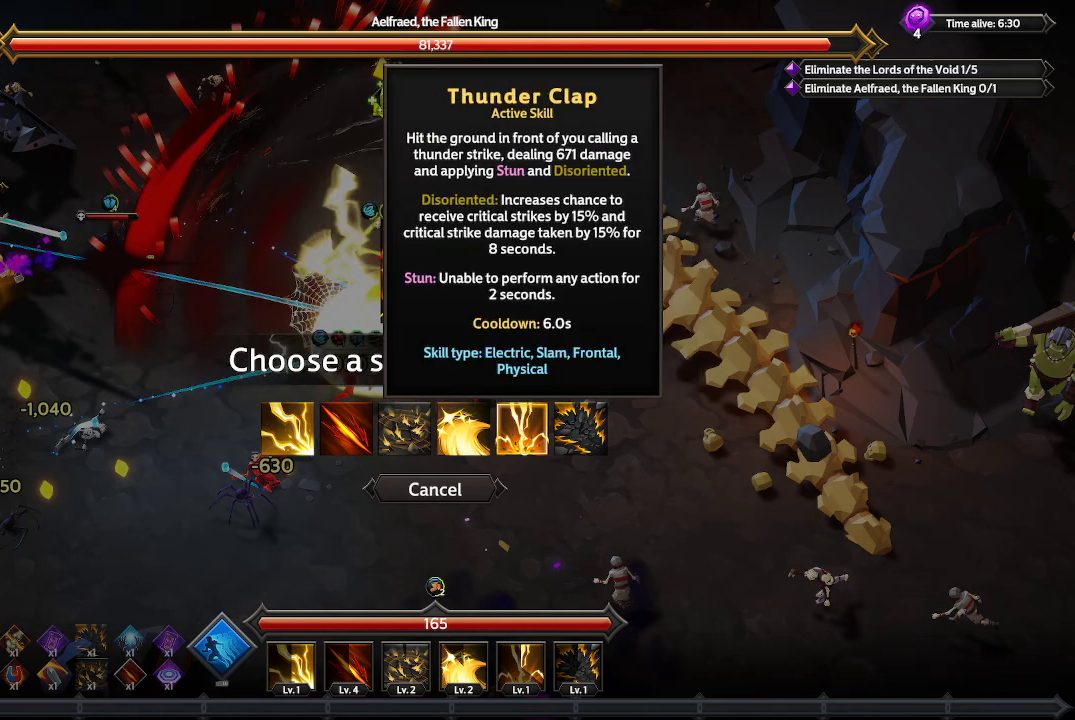
{"buttons": [], "left_stick": "center", "right_stick": "center", "events": []}
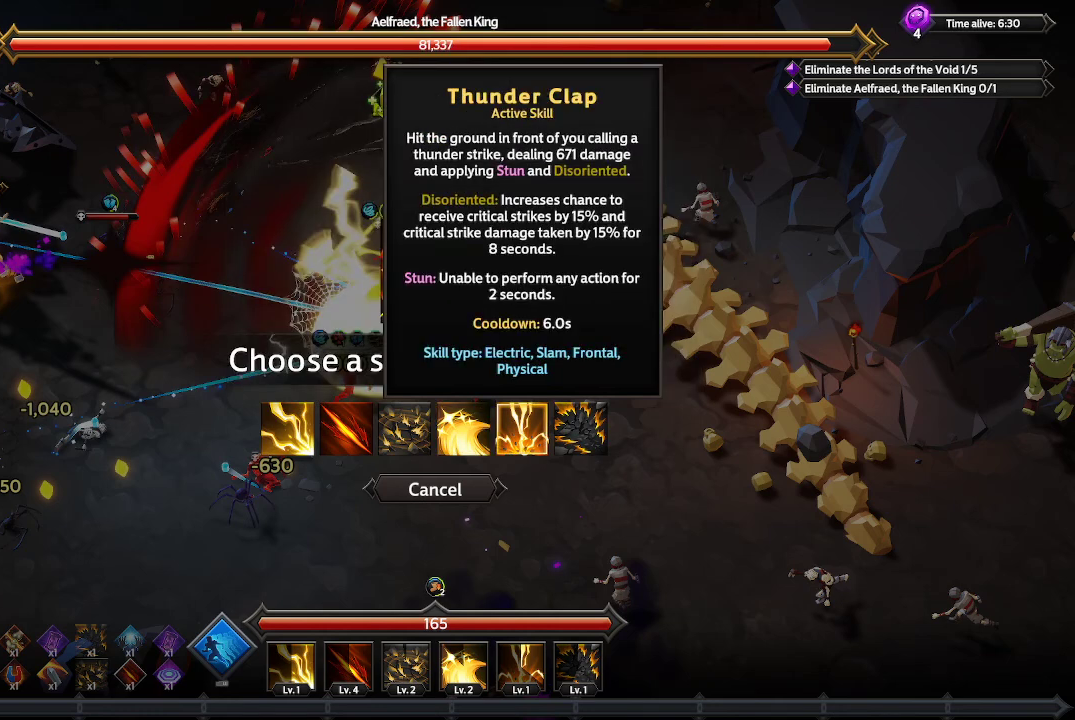
{"buttons": [], "left_stick": "center", "right_stick": "center", "events": []}
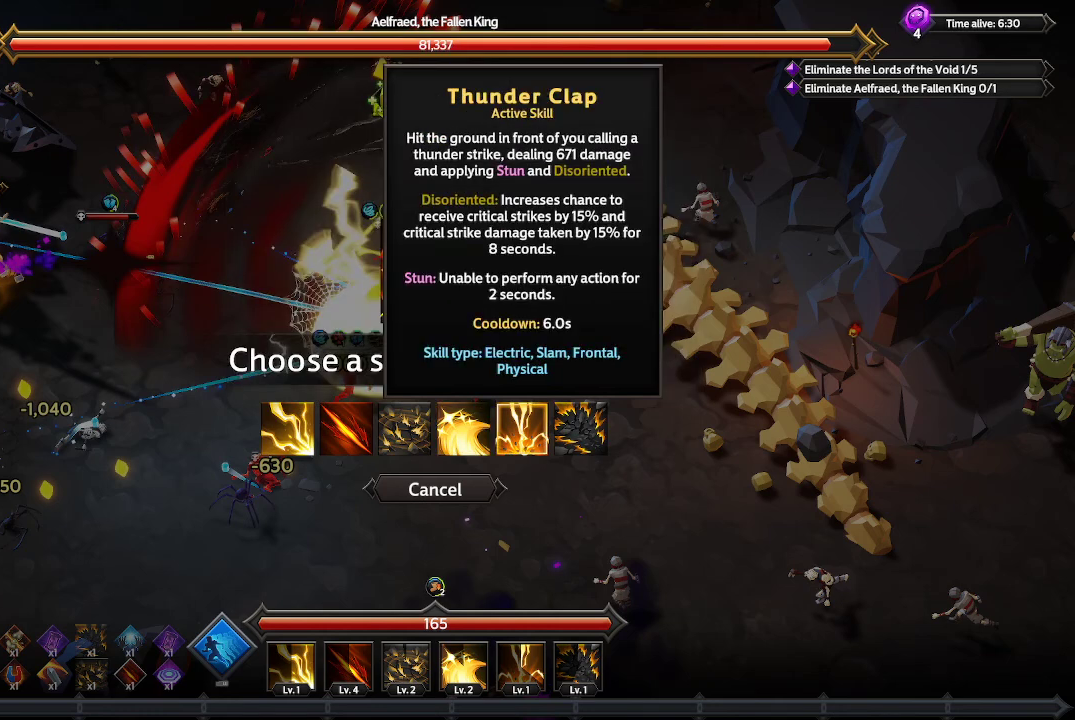
{"buttons": ["DPAD_LEFT"], "left_stick": "center", "right_stick": "center", "events": [[133, "DPAD_LEFT", "down"], [267, "DPAD_LEFT", "up"], [333, "DPAD_LEFT", "down"], [467, "DPAD_LEFT", "up"], [500, "DPAD_LEFT", "down"]]}
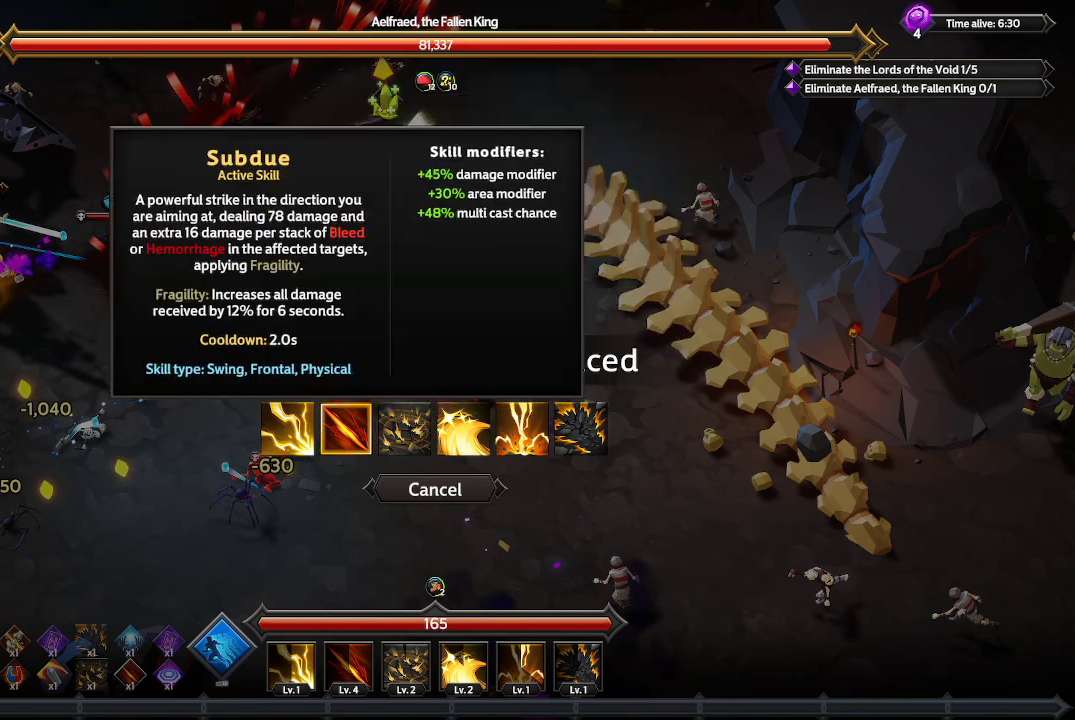
{"buttons": [], "left_stick": "center", "right_stick": "center", "events": [[100, "DPAD_LEFT", "up"], [167, "DPAD_LEFT", "down"], [267, "DPAD_LEFT", "up"]]}
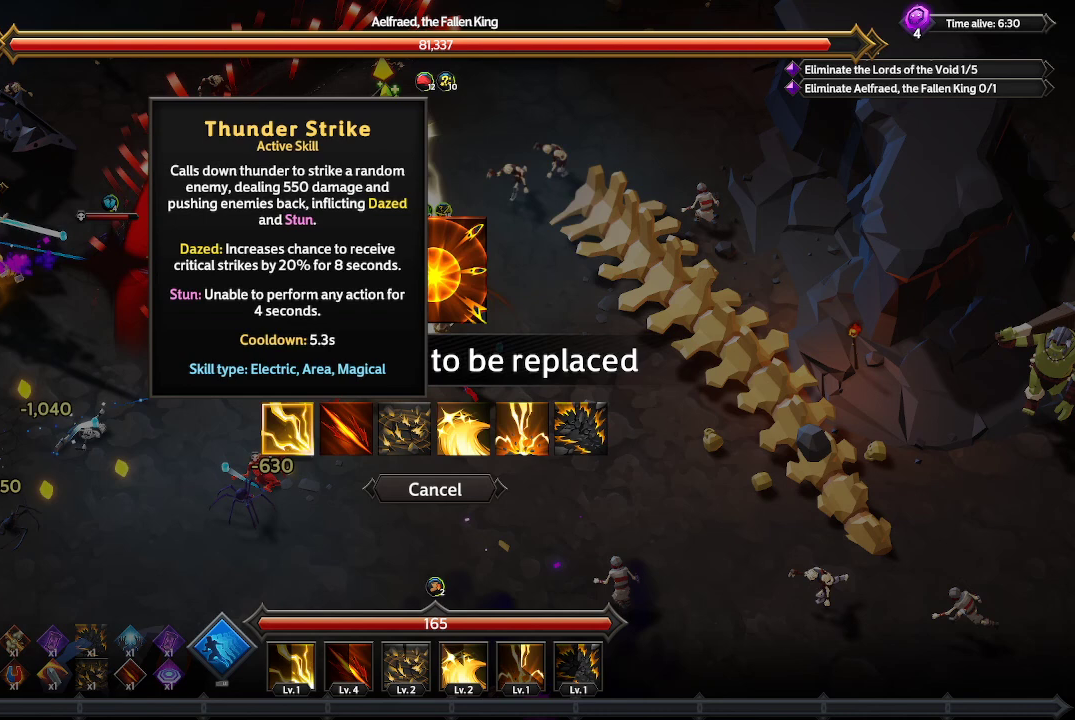
{"buttons": [], "left_stick": "center", "right_stick": "center", "events": []}
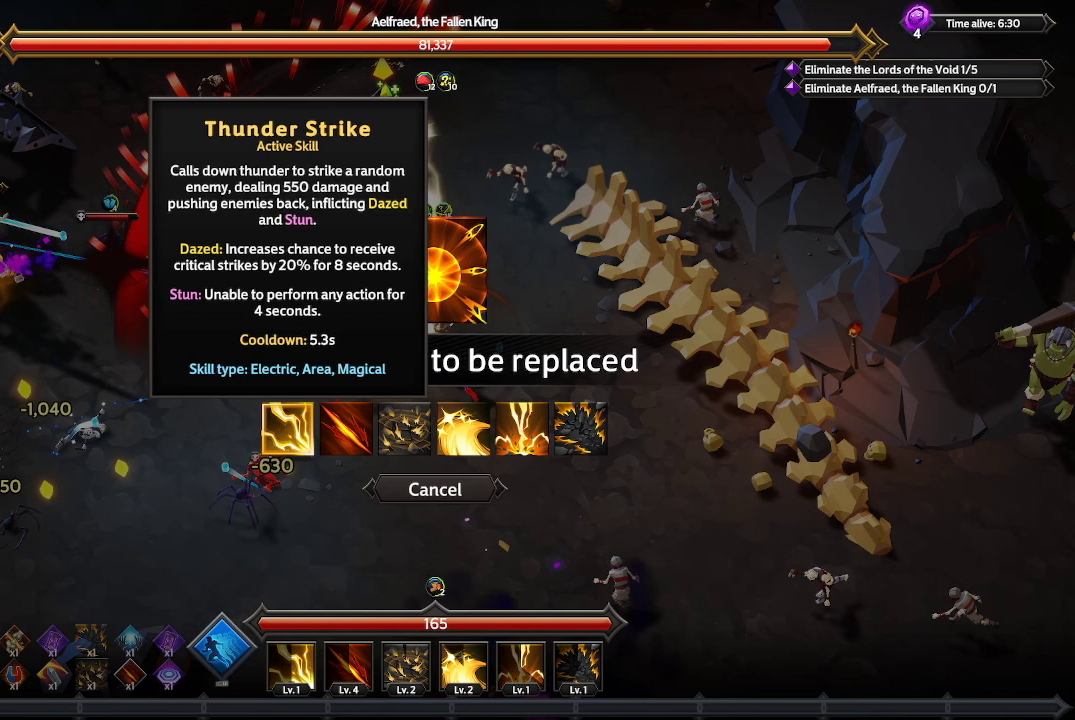
{"buttons": [], "left_stick": "center", "right_stick": "center", "events": []}
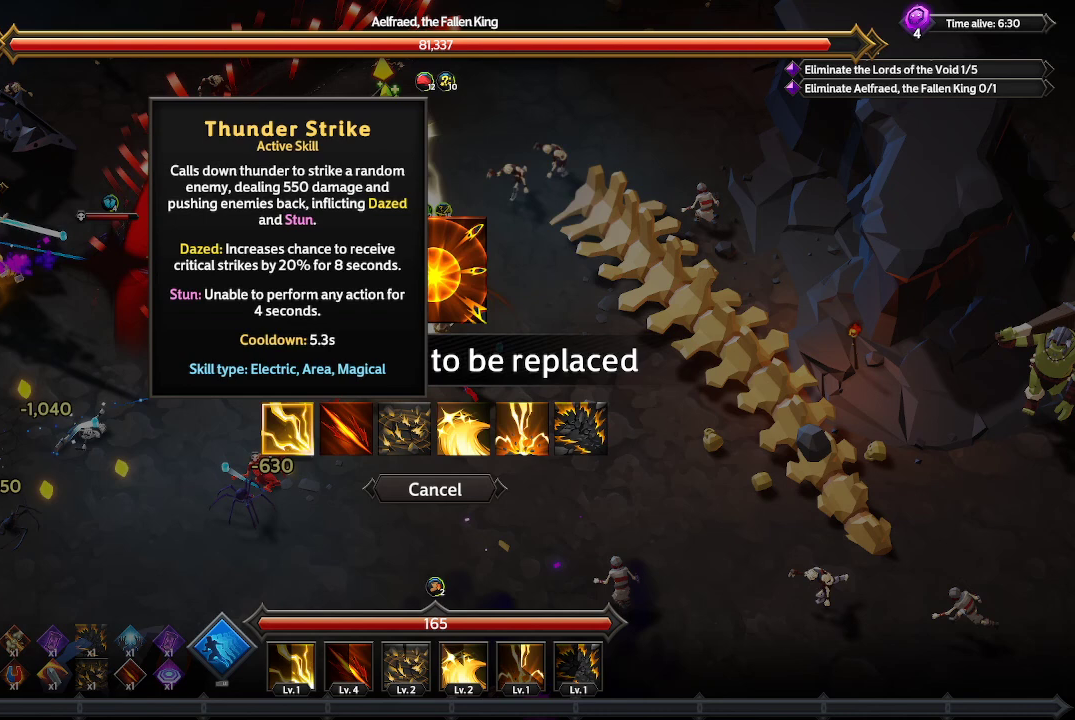
{"buttons": [], "left_stick": "center", "right_stick": "center", "events": []}
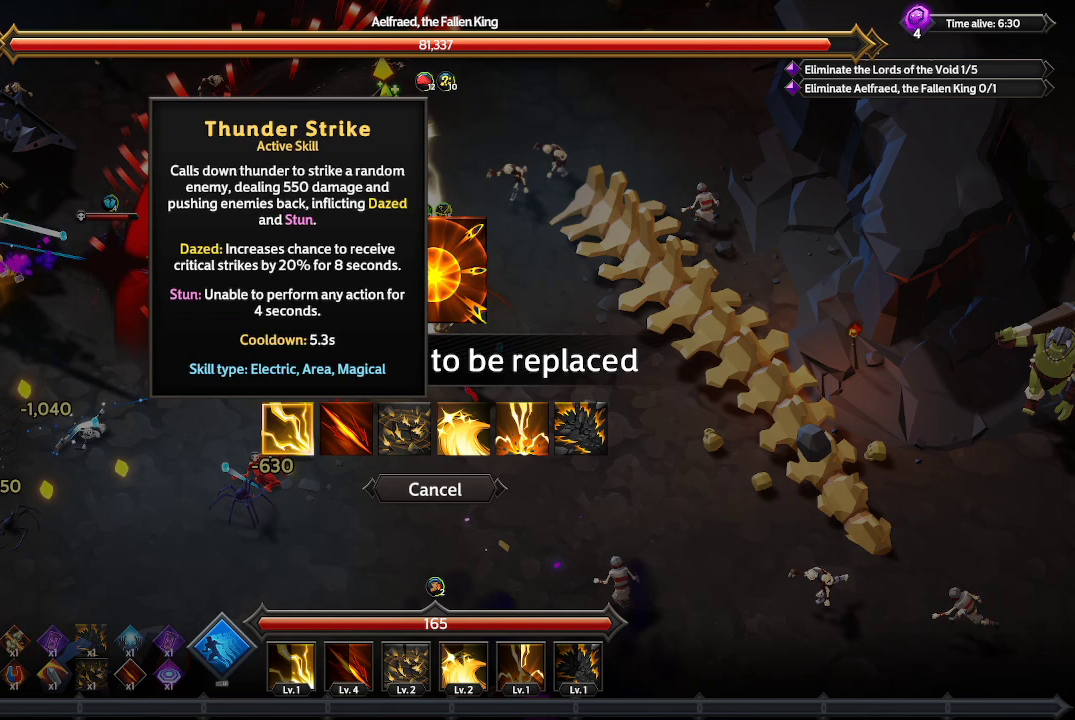
{"buttons": [], "left_stick": "center", "right_stick": "center", "events": []}
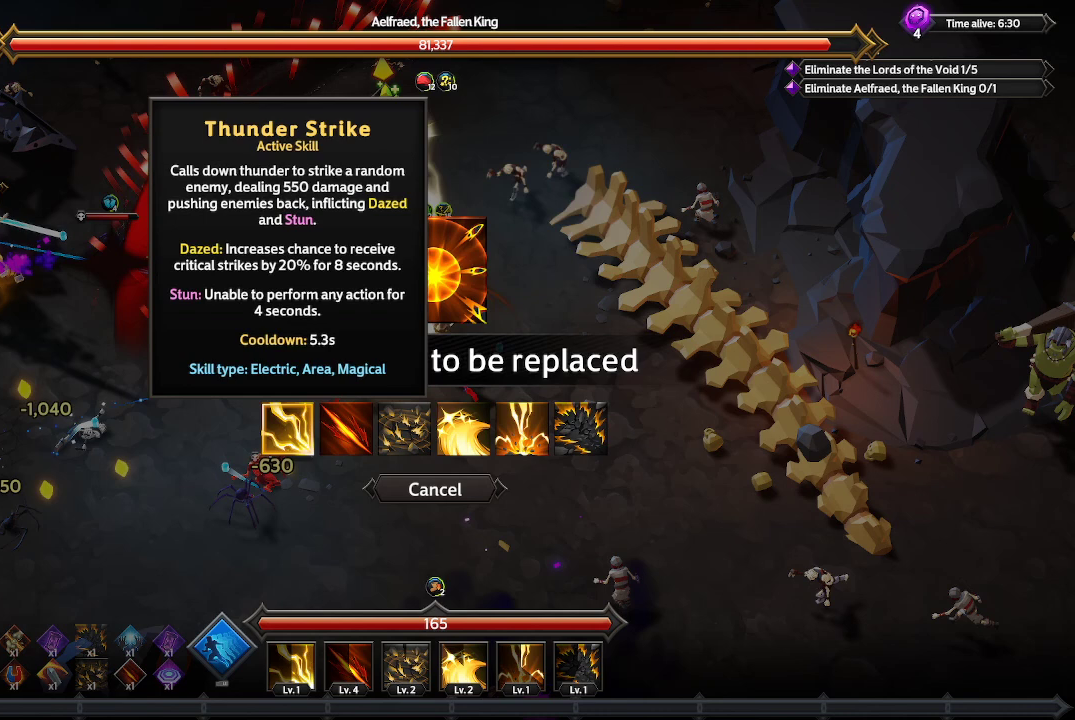
{"buttons": [], "left_stick": "center", "right_stick": "center", "events": []}
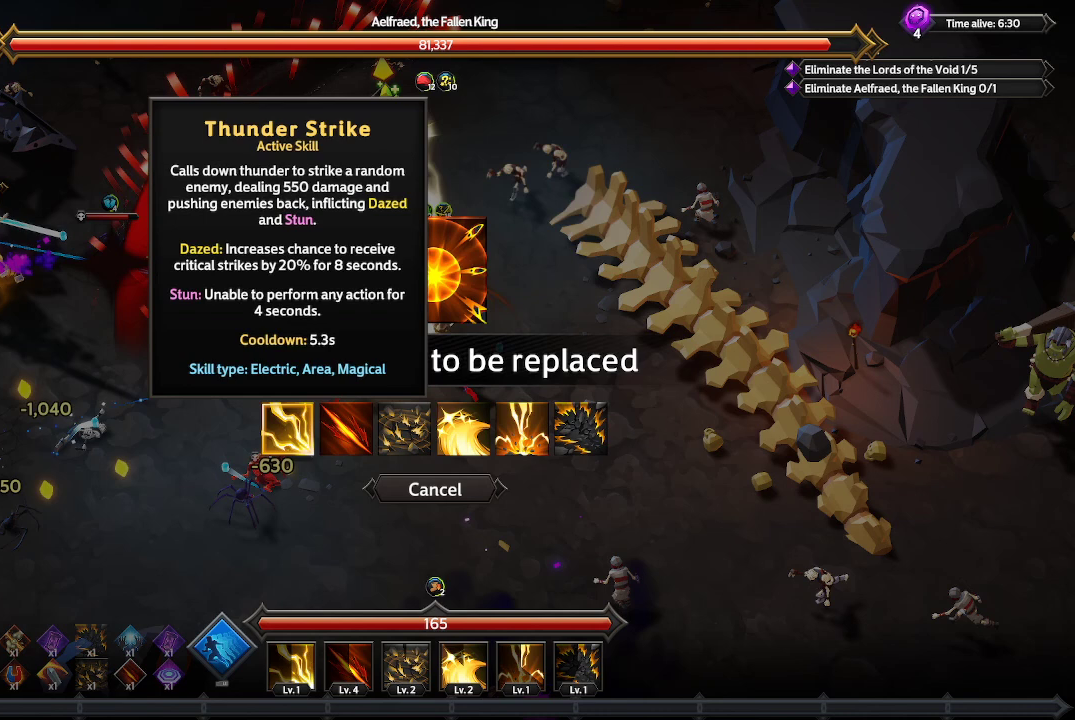
{"buttons": [], "left_stick": "center", "right_stick": "center", "events": []}
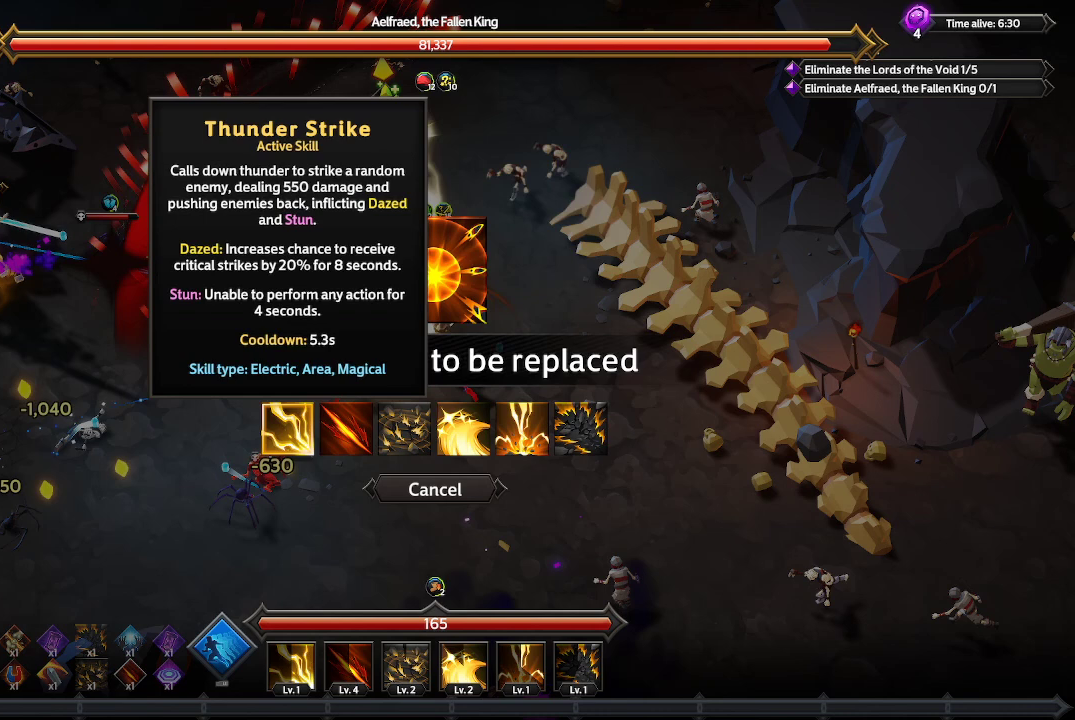
{"buttons": [], "left_stick": "center", "right_stick": "center", "events": []}
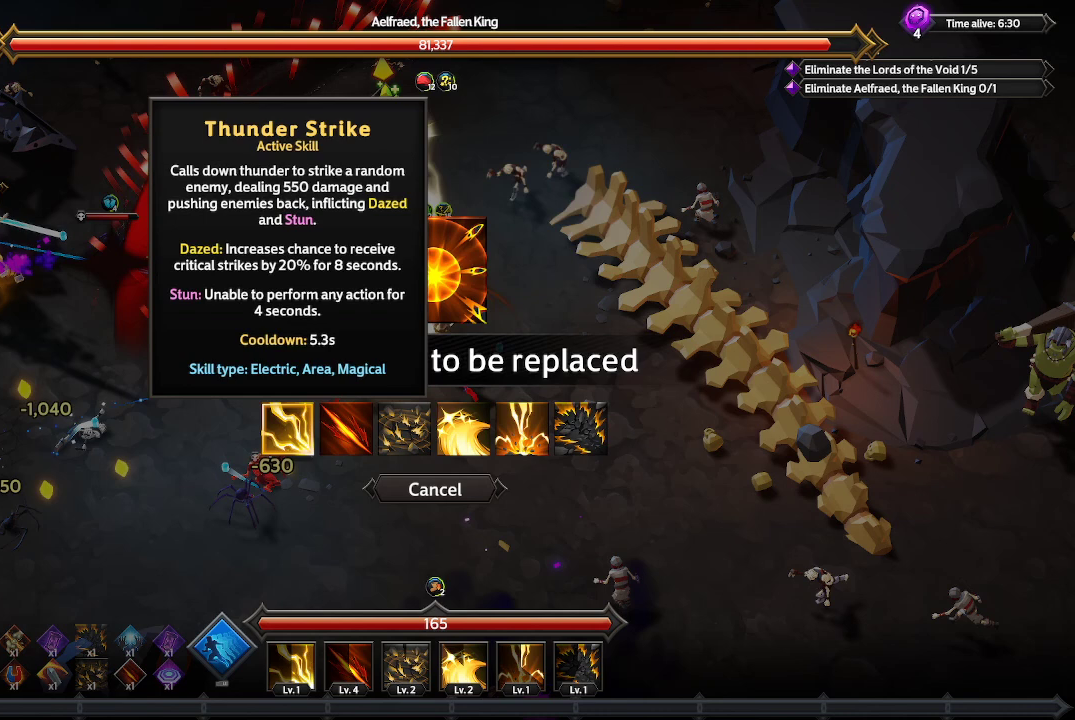
{"buttons": [], "left_stick": "center", "right_stick": "center", "events": []}
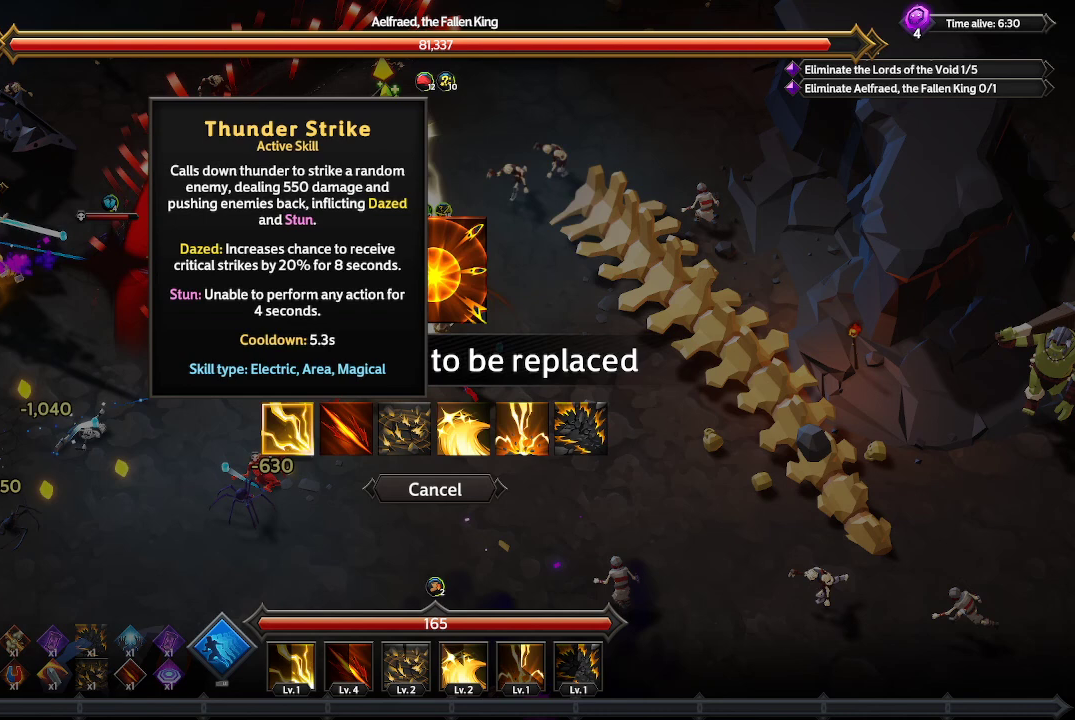
{"buttons": [], "left_stick": "center", "right_stick": "center", "events": []}
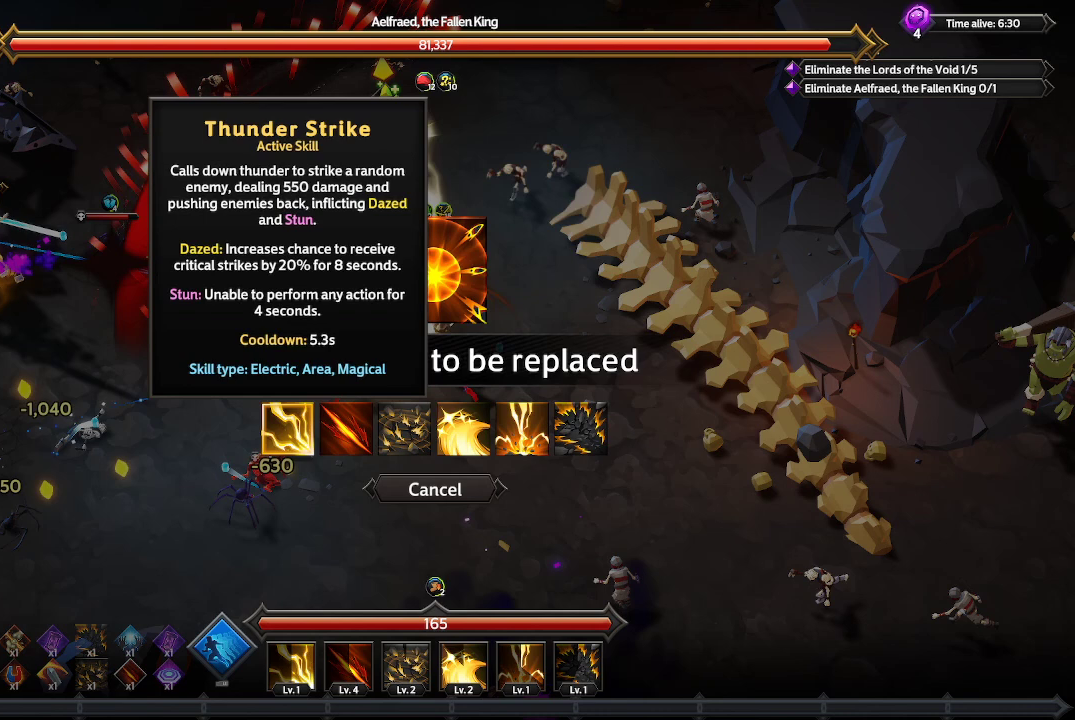
{"buttons": [], "left_stick": "center", "right_stick": "center", "events": [[100, "DPAD_RIGHT", "down"], [233, "DPAD_RIGHT", "up"]]}
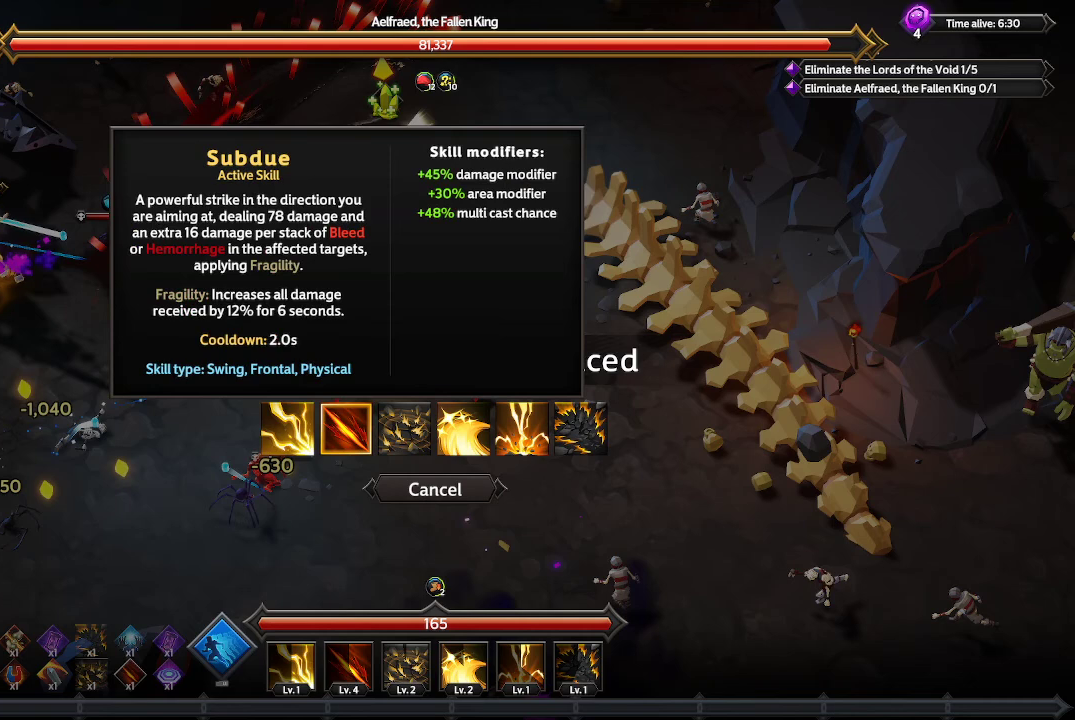
{"buttons": [], "left_stick": "center", "right_stick": "center", "events": [[200, "DPAD_RIGHT", "down"], [333, "DPAD_RIGHT", "up"]]}
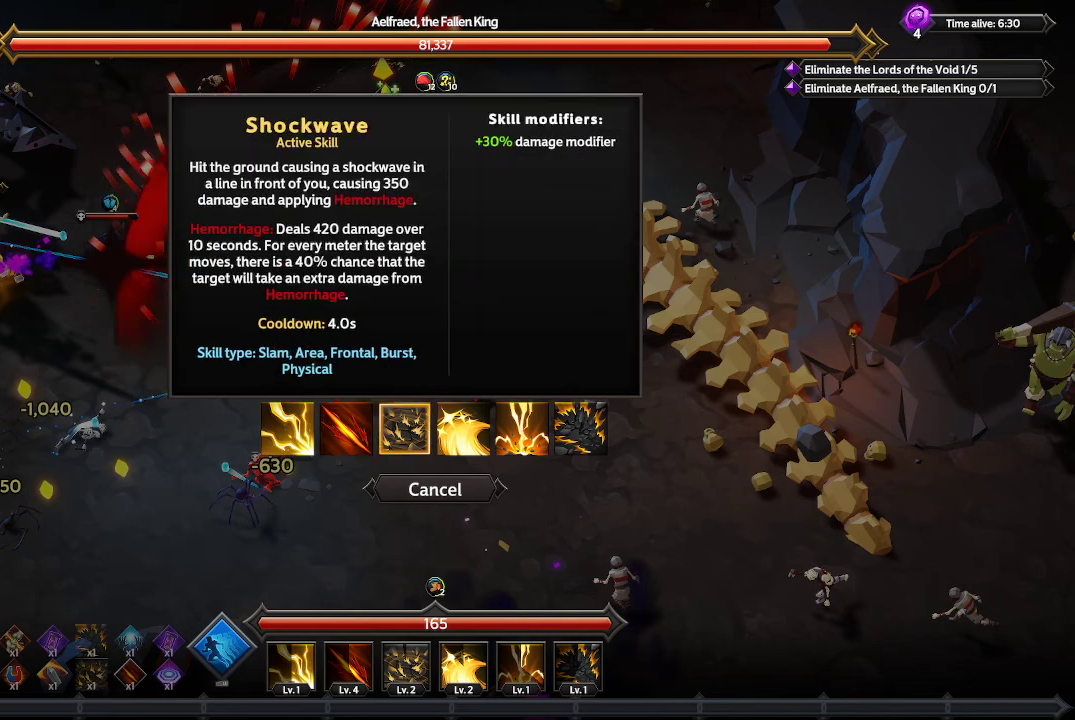
{"buttons": ["DPAD_RIGHT"], "left_stick": "center", "right_stick": "center", "events": [[67, "DPAD_RIGHT", "down"], [200, "DPAD_RIGHT", "up"], [467, "DPAD_RIGHT", "down"]]}
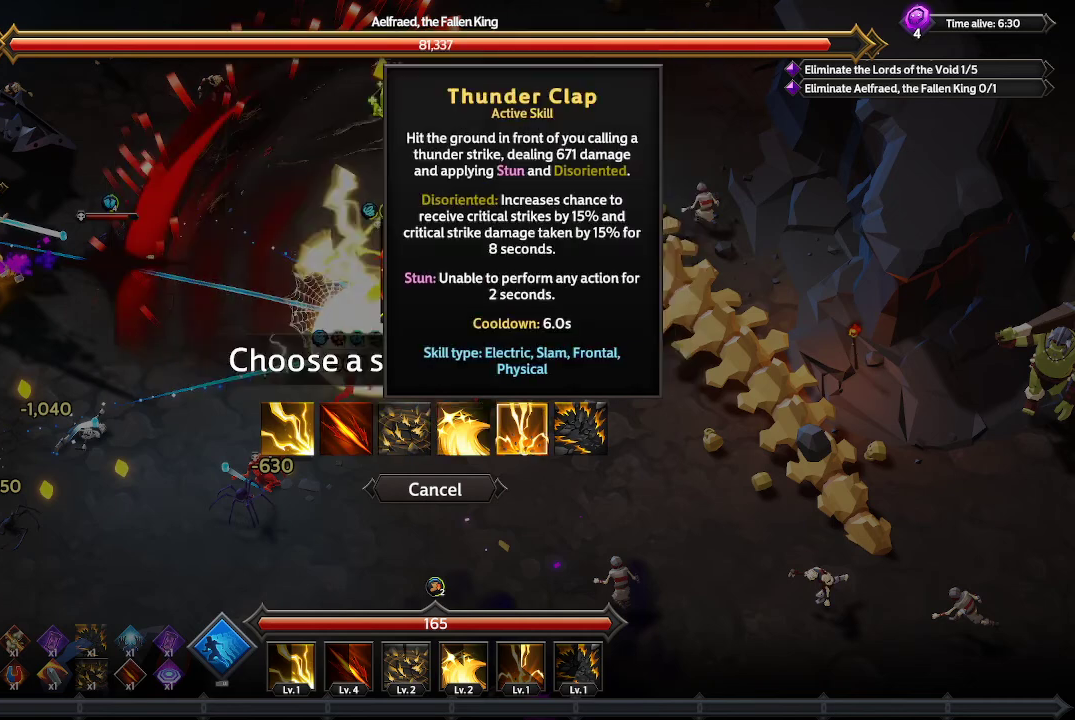
{"buttons": ["DPAD_RIGHT"], "left_stick": "center", "right_stick": "center", "events": [[100, "DPAD_RIGHT", "up"], [433, "DPAD_RIGHT", "down"]]}
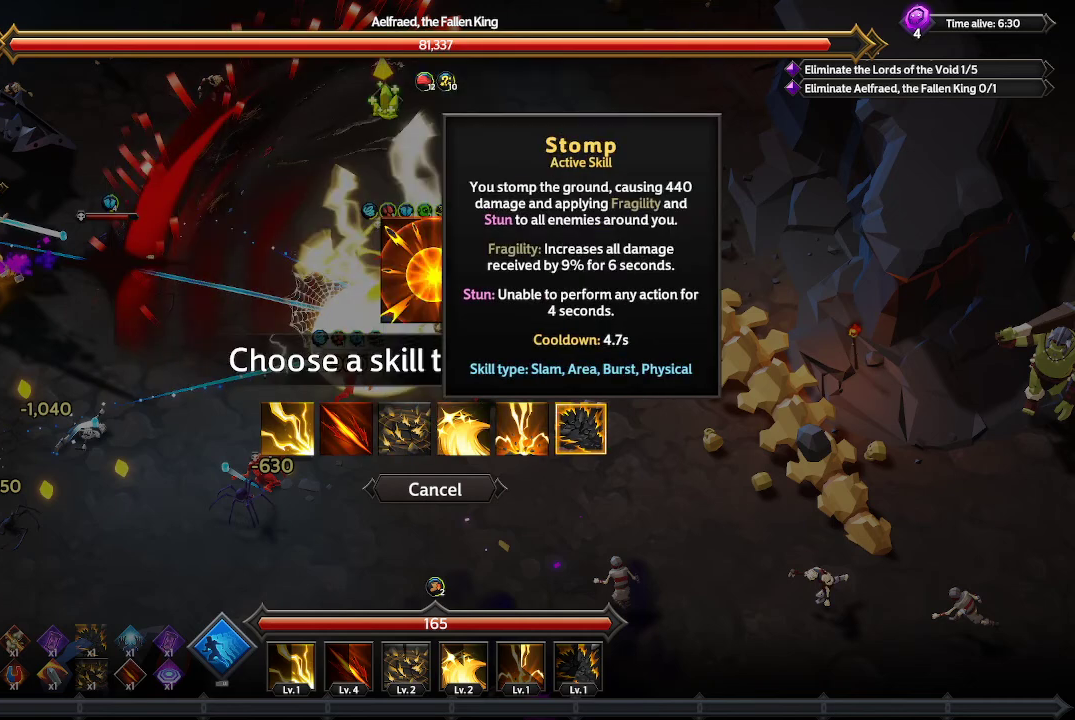
{"buttons": [], "left_stick": "center", "right_stick": "center", "events": [[67, "DPAD_RIGHT", "up"]]}
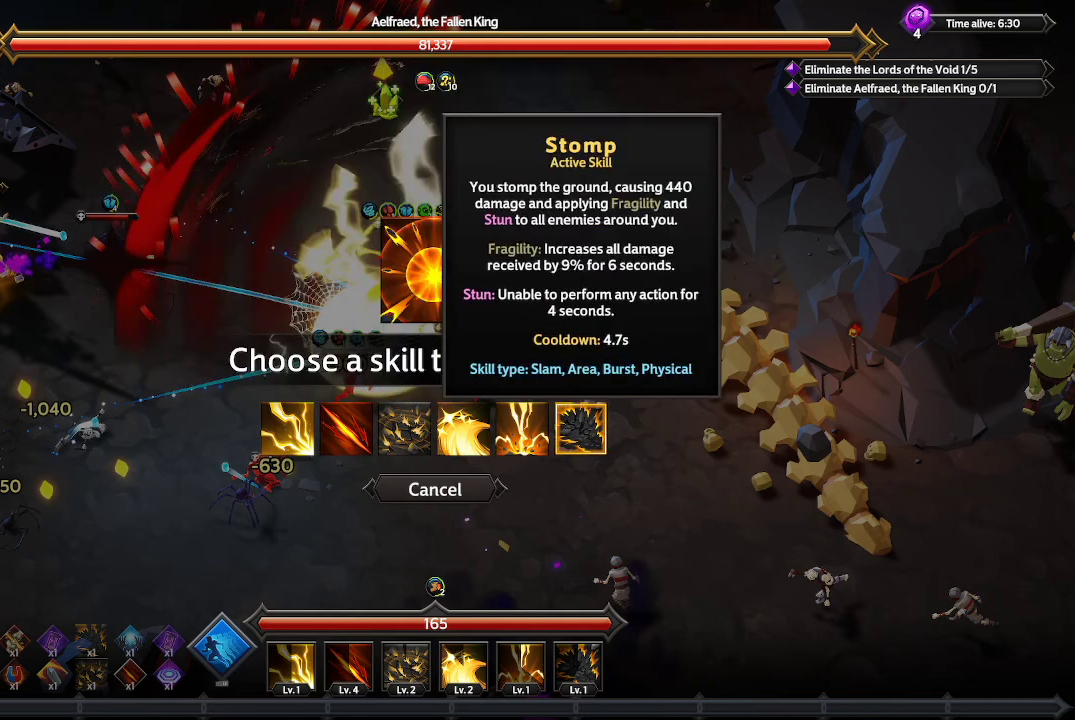
{"buttons": ["DPAD_LEFT"], "left_stick": "center", "right_stick": "center", "events": [[233, "DPAD_LEFT", "down"], [367, "DPAD_LEFT", "up"], [433, "DPAD_LEFT", "down"]]}
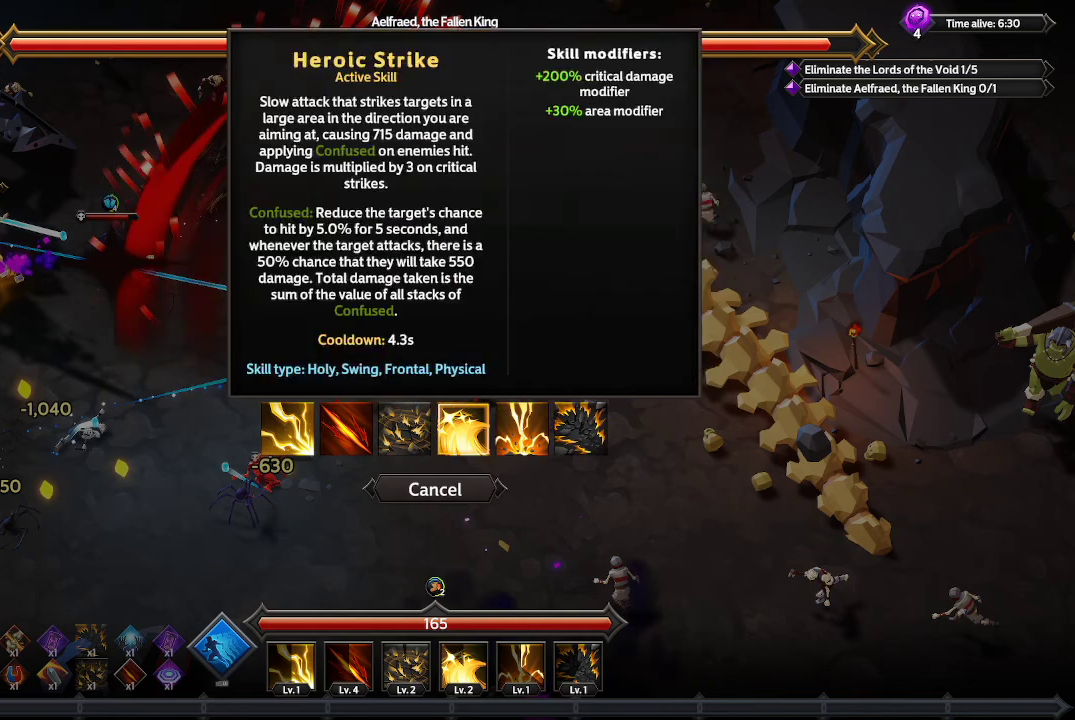
{"buttons": [], "left_stick": "center", "right_stick": "center", "events": [[33, "DPAD_LEFT", "up"], [100, "DPAD_LEFT", "down"], [167, "DPAD_LEFT", "up"], [233, "DPAD_LEFT", "down"], [333, "DPAD_LEFT", "up"], [400, "DPAD_LEFT", "down"], [500, "DPAD_LEFT", "up"]]}
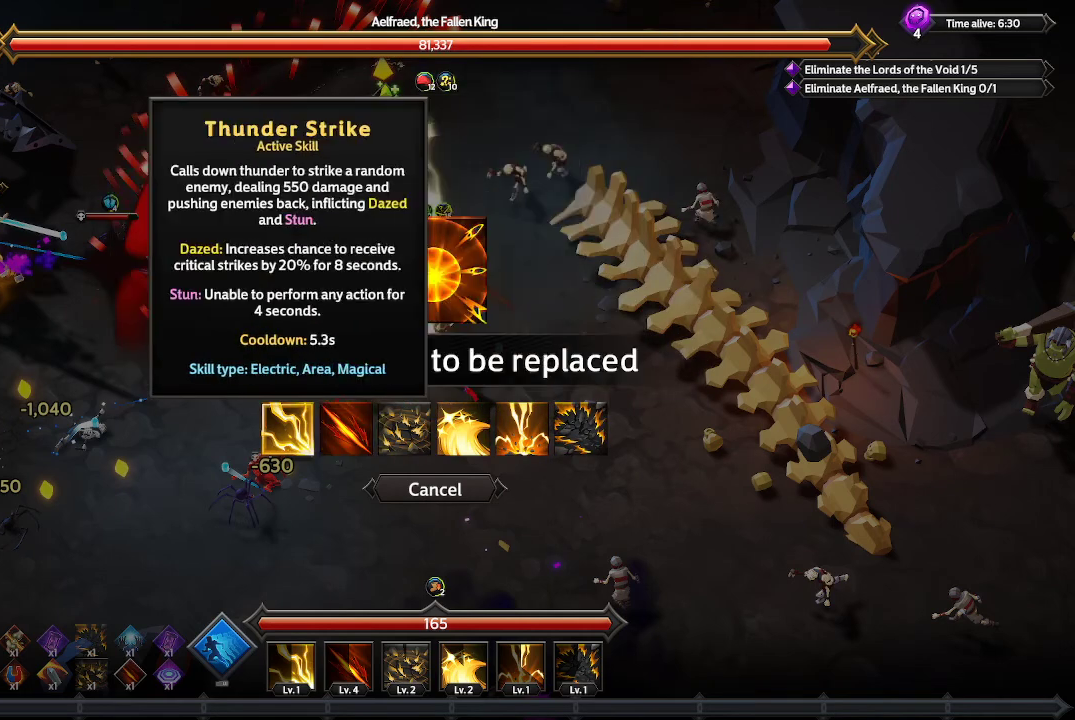
{"buttons": [], "left_stick": "center", "right_stick": "center", "events": []}
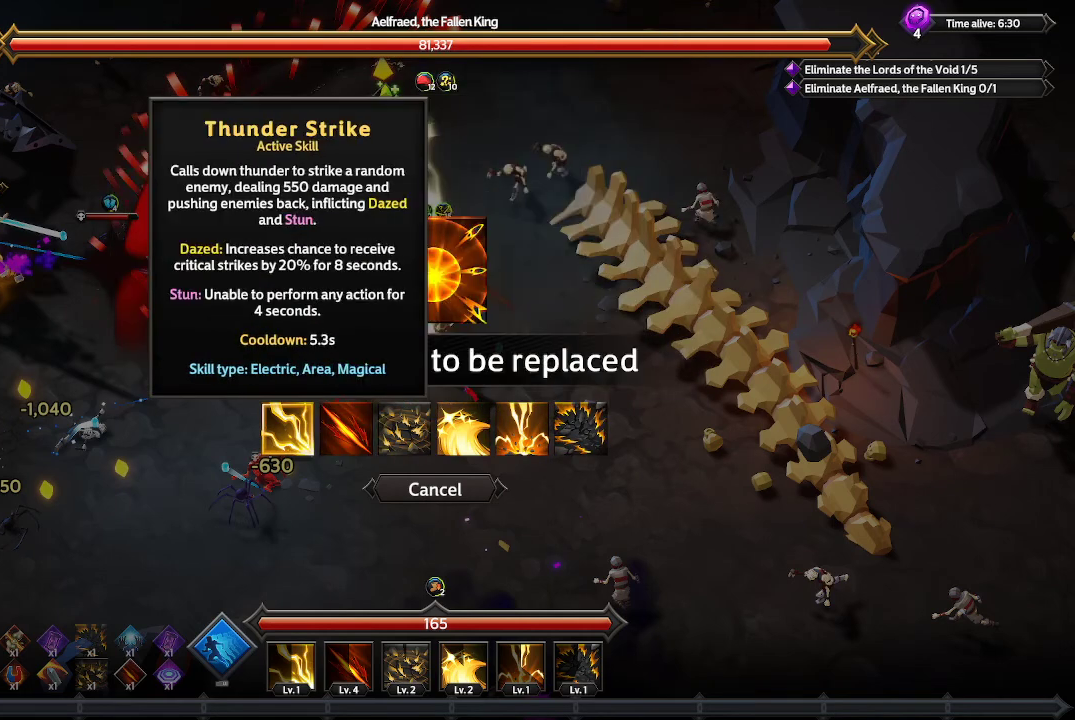
{"buttons": [], "left_stick": "center", "right_stick": "center", "events": [[367, "A", "down"], [433, "A", "up"]]}
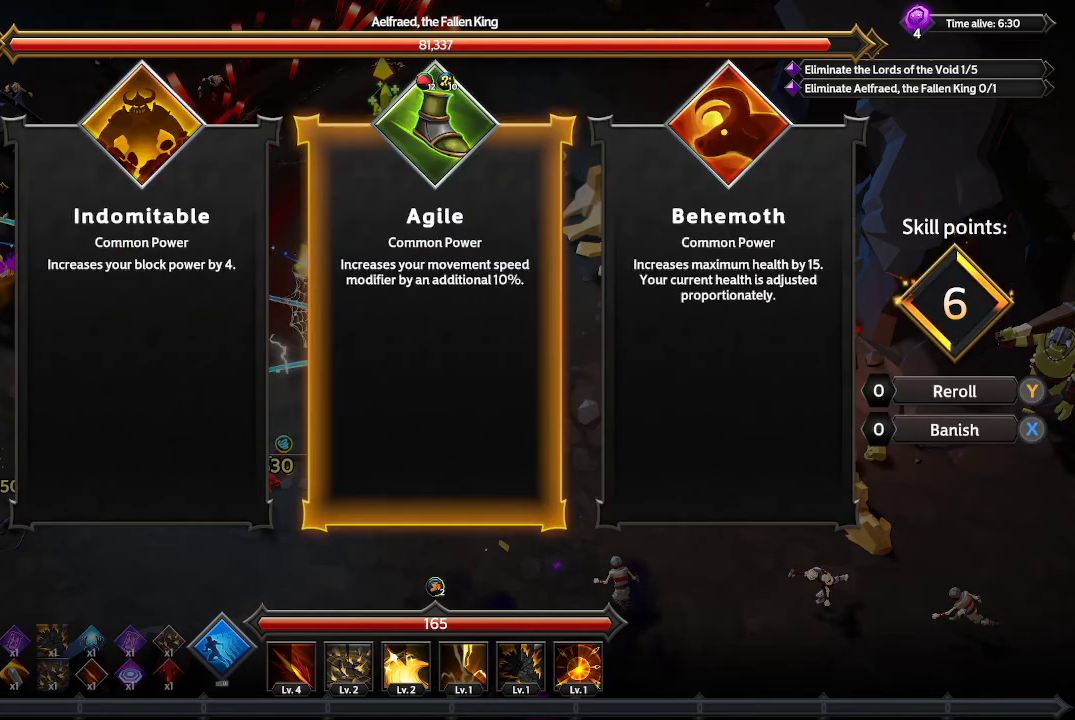
{"buttons": [], "left_stick": "center", "right_stick": "center", "events": []}